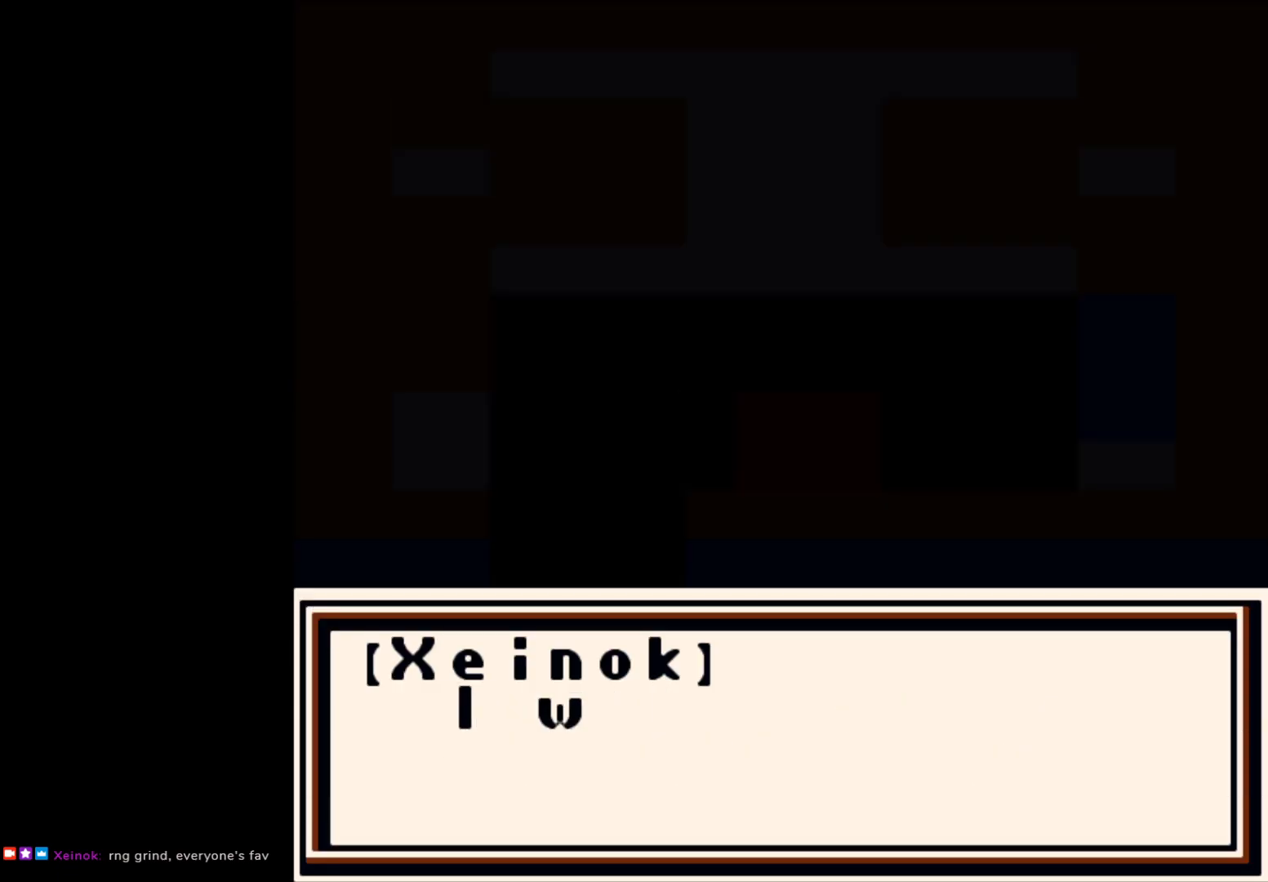
Gameplay with a controller (Xbox layout); each line is a JSON object with the inputs held at the frame after it. "events" lists button and stick changes between this image and that frame as [ms after this image, input, new state], when the widget could be followed in between. Not read: right_stick.
{"buttons": [], "left_stick": "center", "events": [[117, "A", "down"], [383, "A", "up"]]}
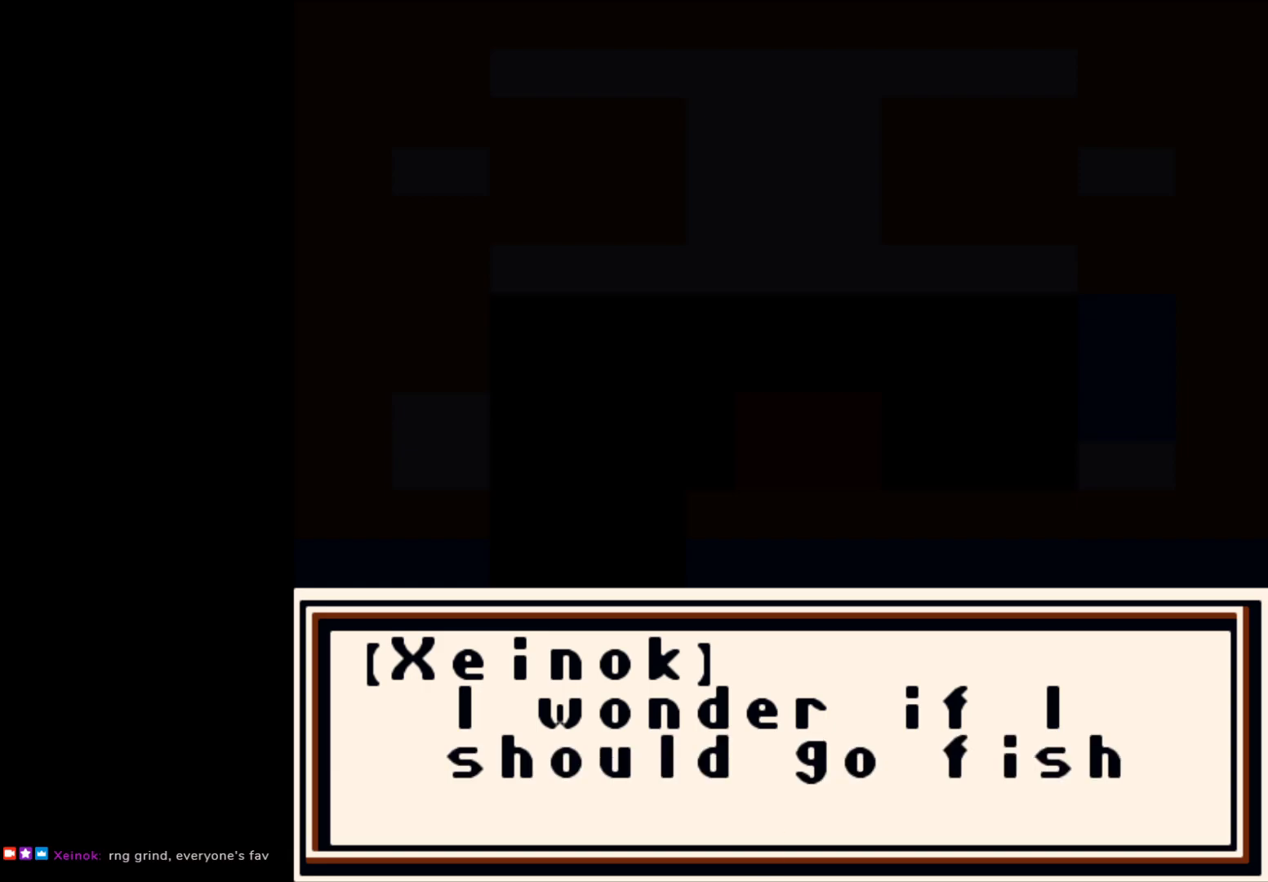
{"buttons": ["A"], "left_stick": "center", "events": [[367, "A", "down"]]}
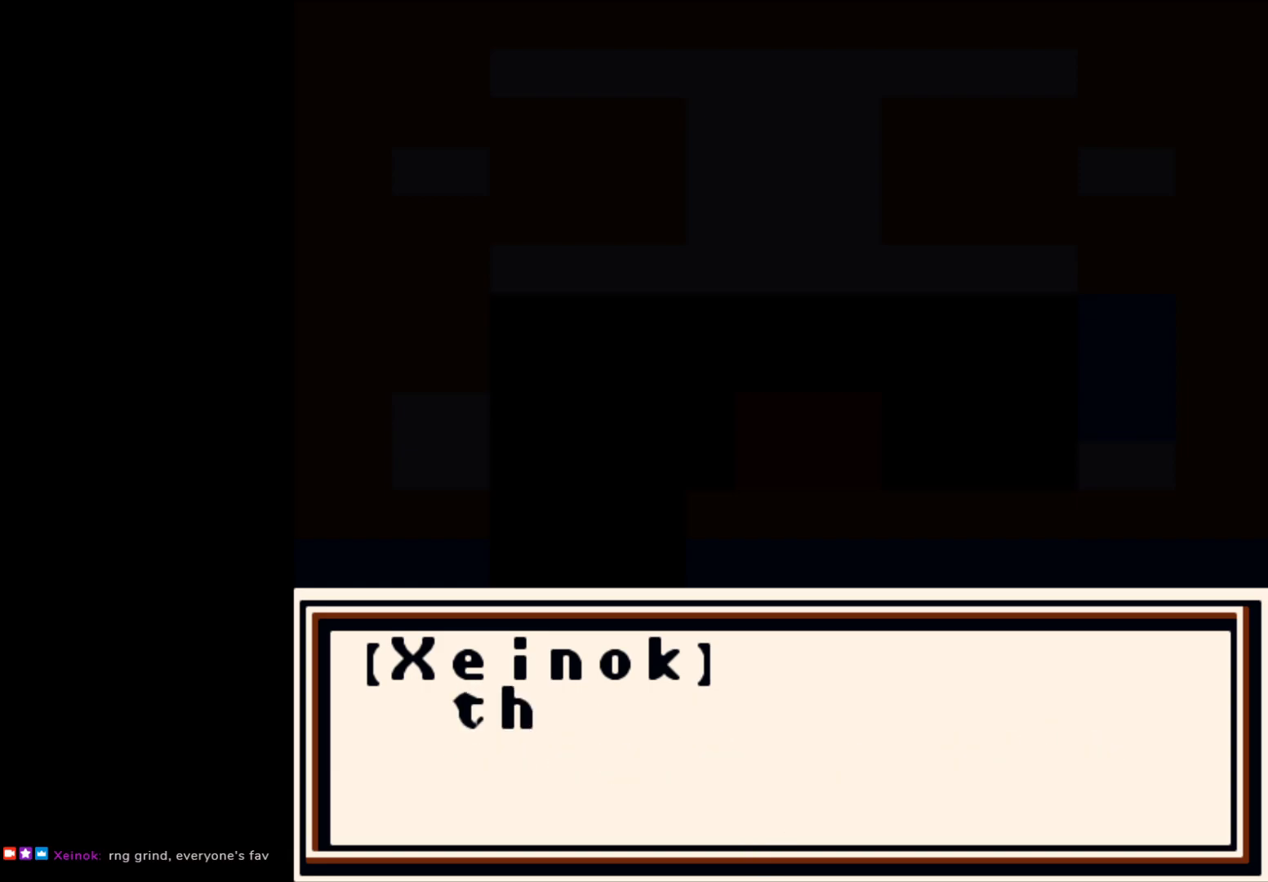
{"buttons": [], "left_stick": "center", "events": [[17, "A", "up"], [250, "A", "down"], [400, "A", "up"]]}
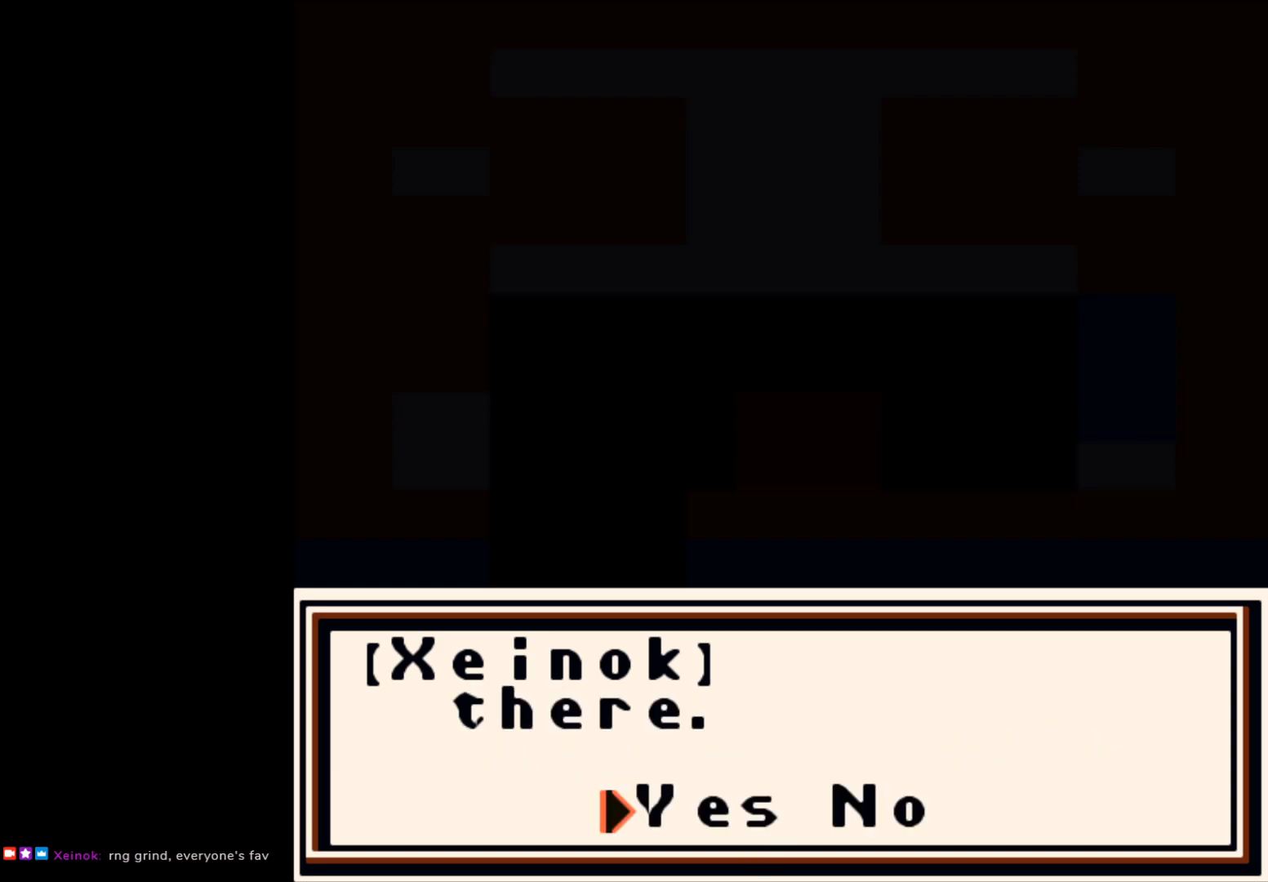
{"buttons": [], "left_stick": "center", "events": [[350, "A", "down"], [450, "A", "up"]]}
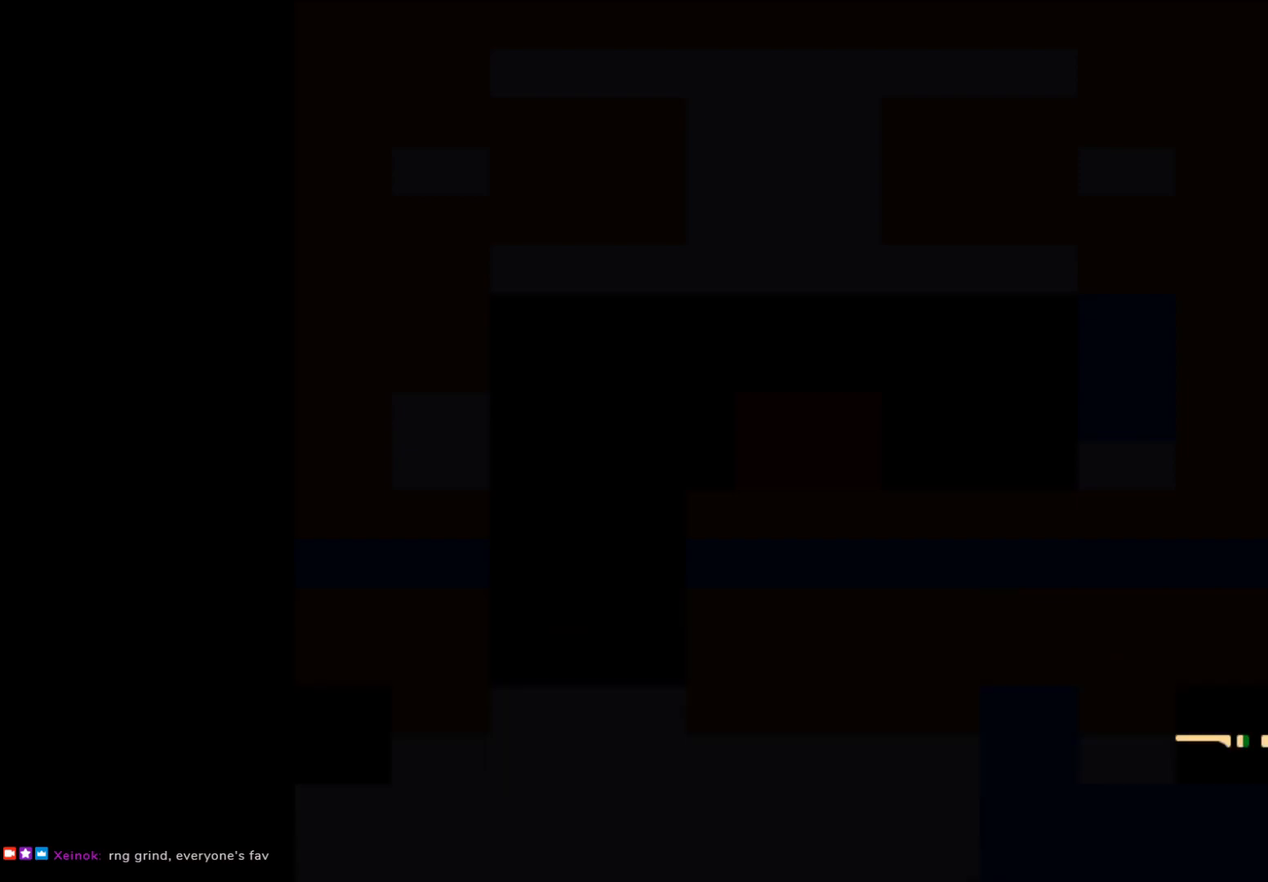
{"buttons": [], "left_stick": "center", "events": []}
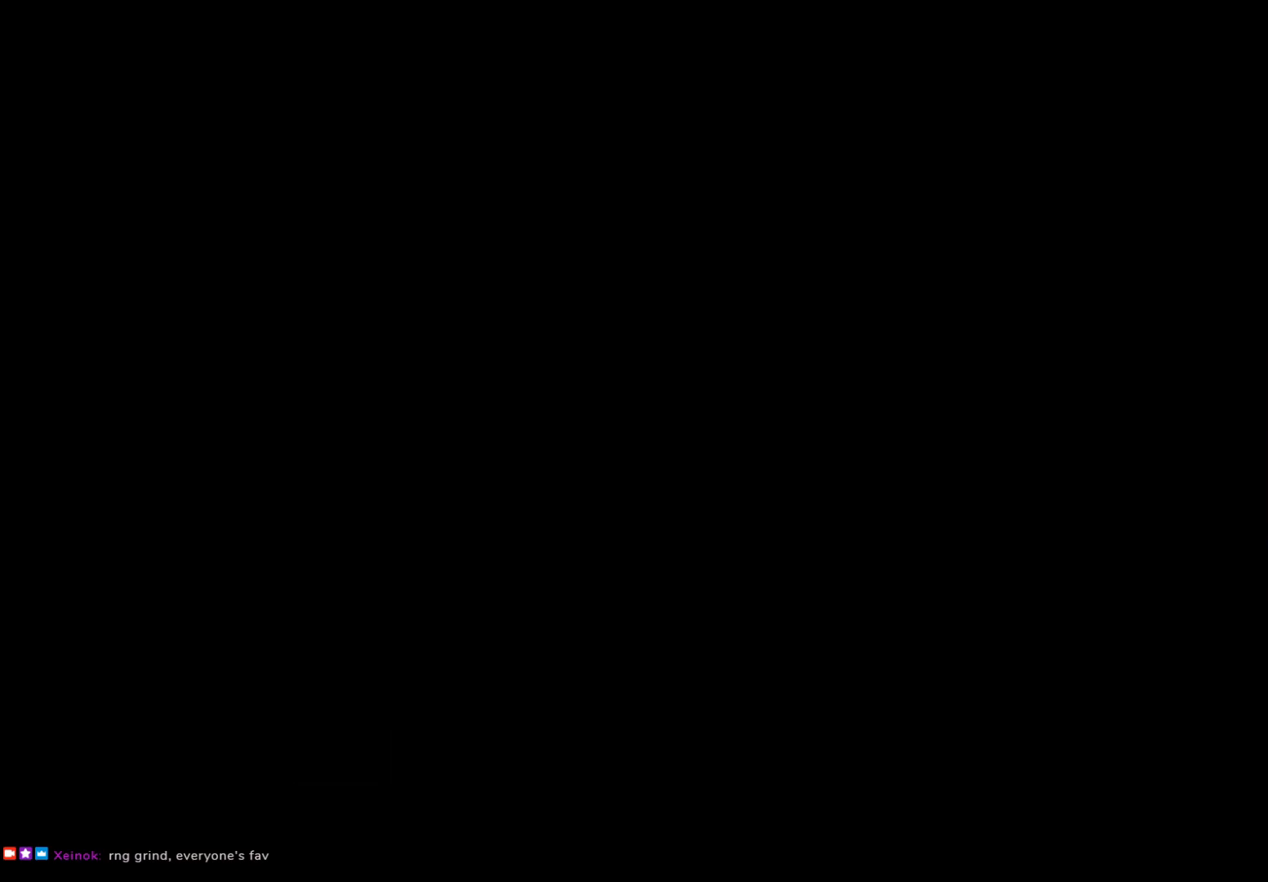
{"buttons": [], "left_stick": "center", "events": []}
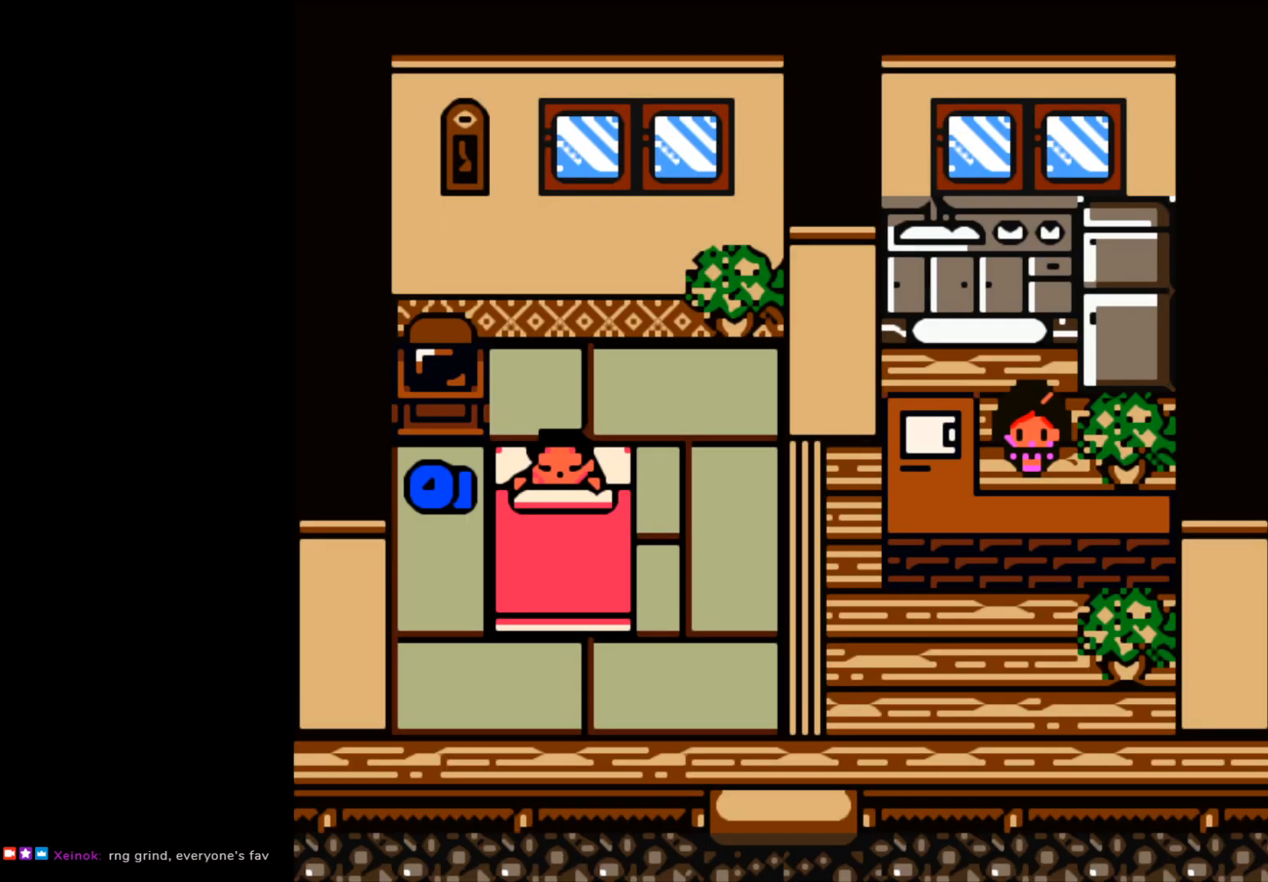
{"buttons": [], "left_stick": "center", "events": []}
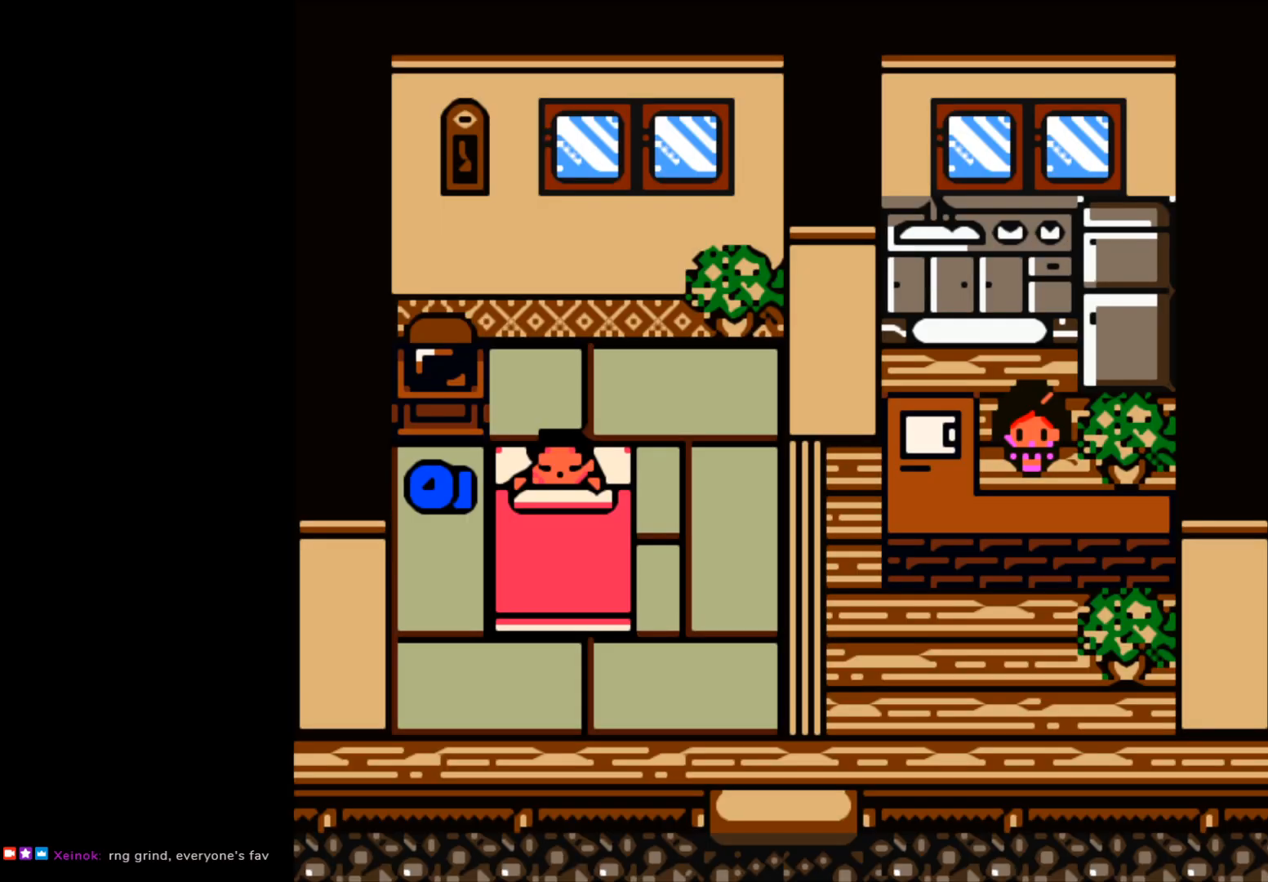
{"buttons": [], "left_stick": "down", "events": [[67, "left_stick", "down"]]}
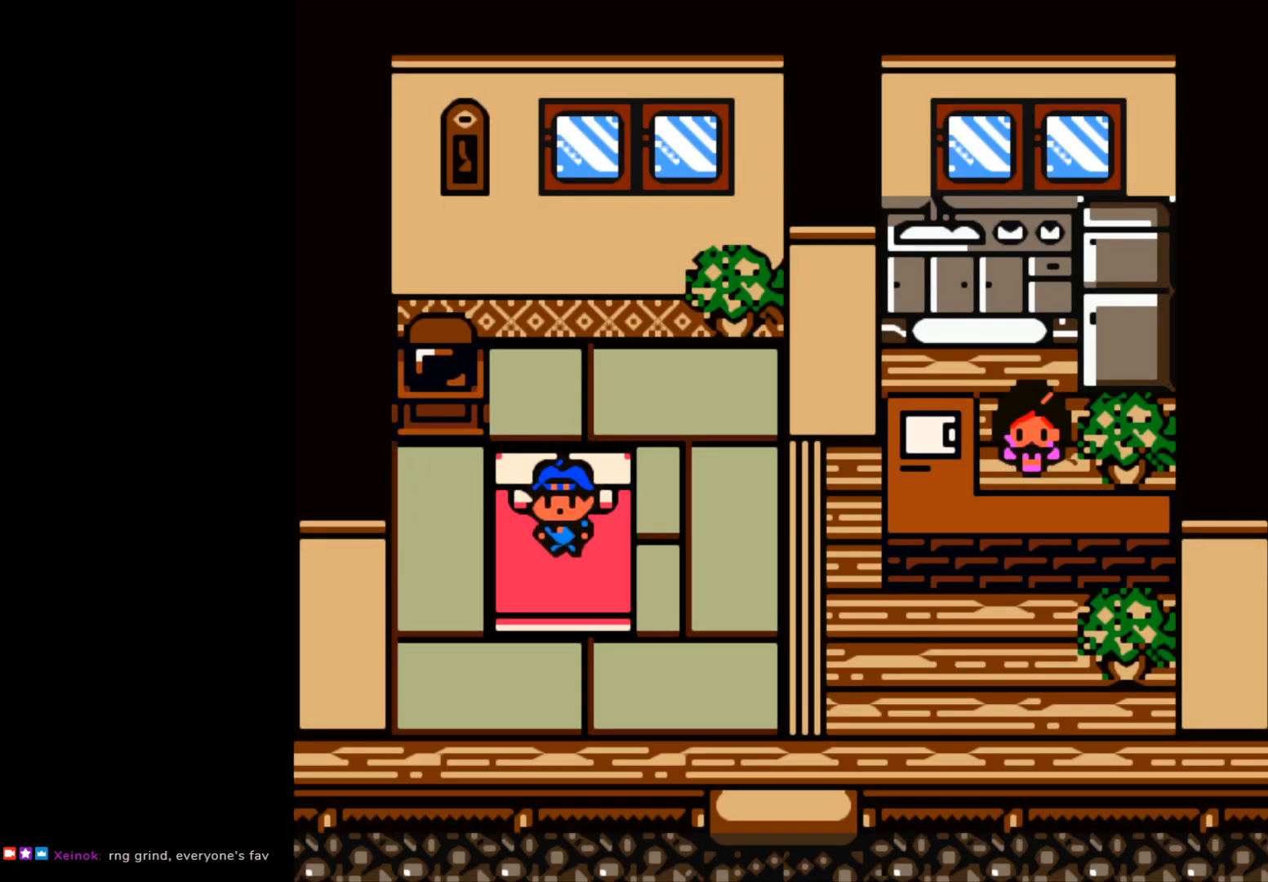
{"buttons": [], "left_stick": "down-right", "events": [[450, "left_stick", "down-right"]]}
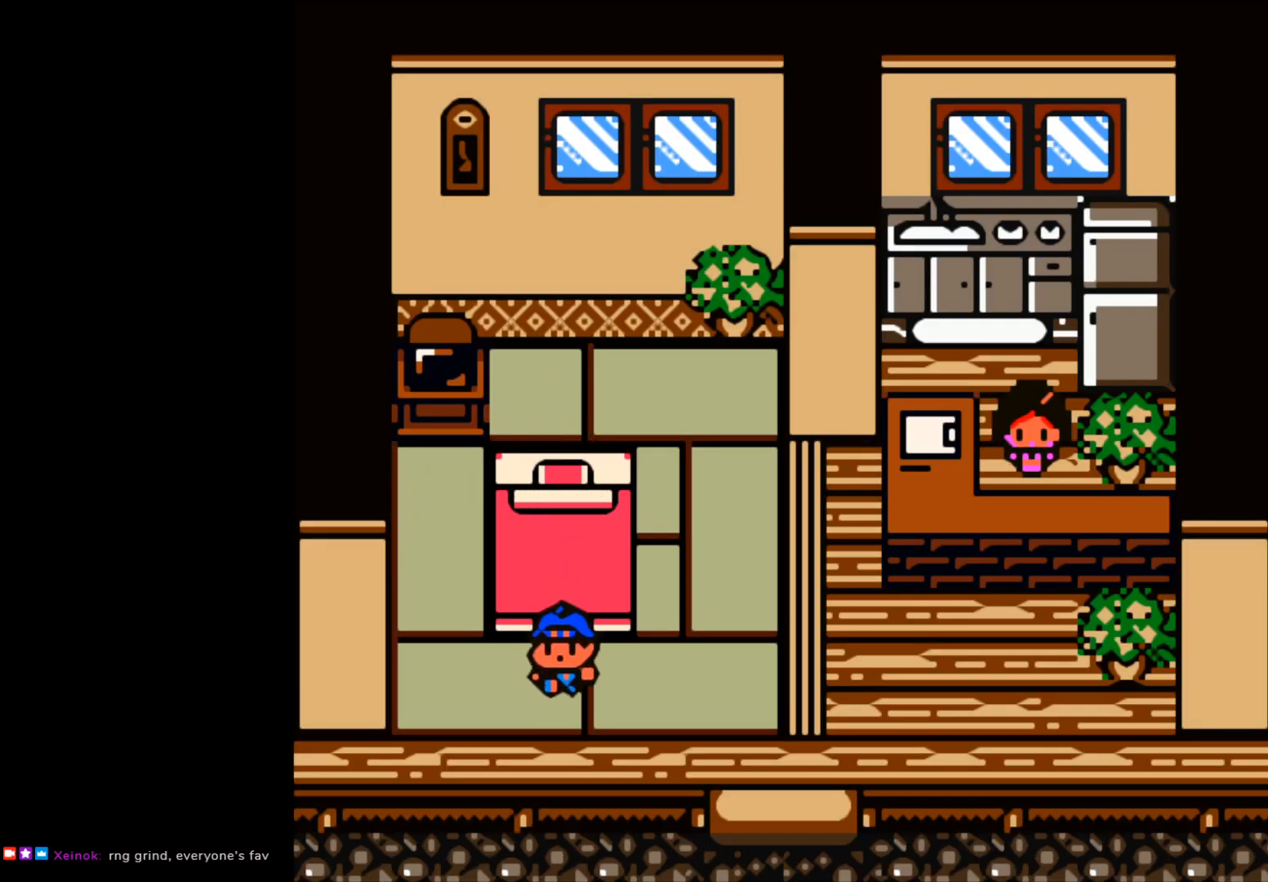
{"buttons": [], "left_stick": "right", "events": [[50, "left_stick", "right"]]}
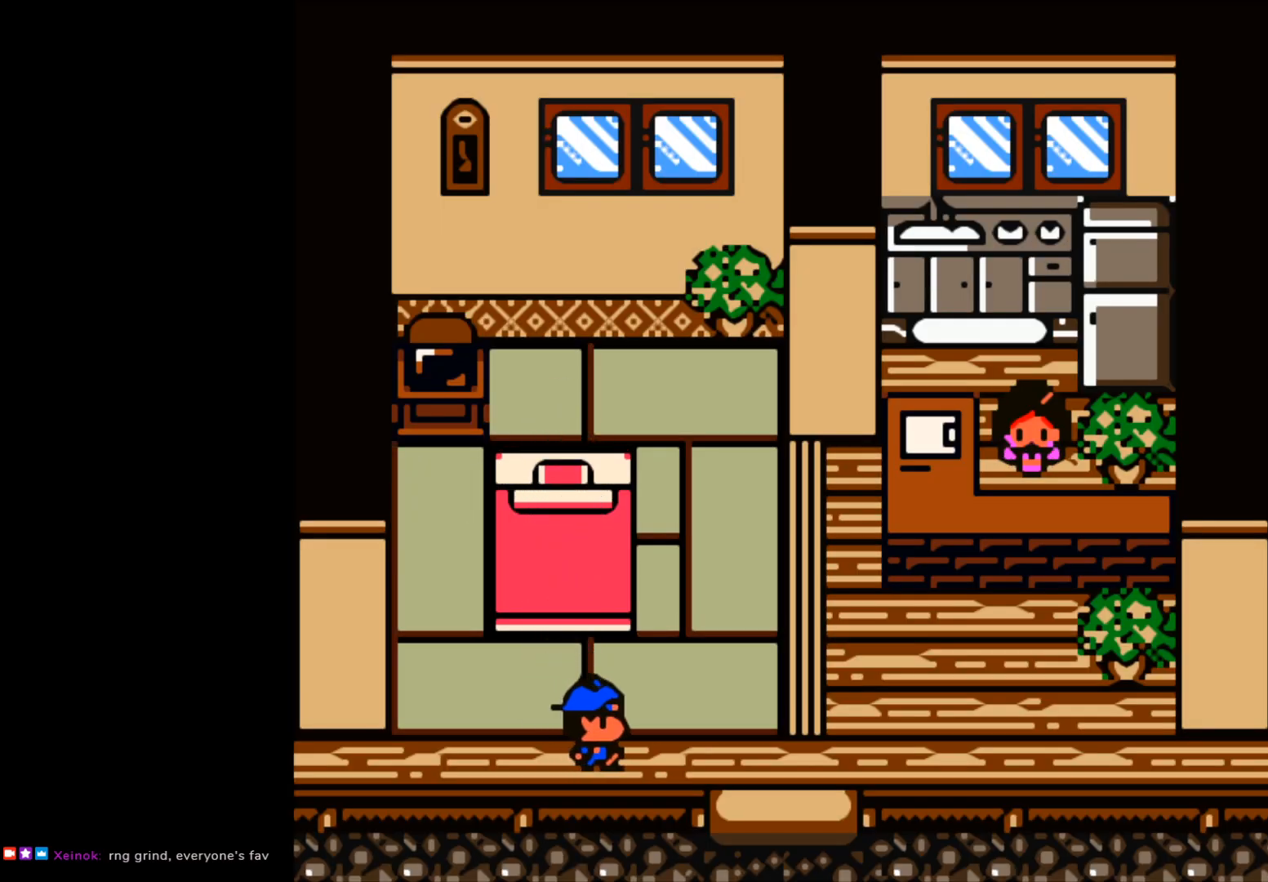
{"buttons": [], "left_stick": "down", "events": [[483, "left_stick", "down"]]}
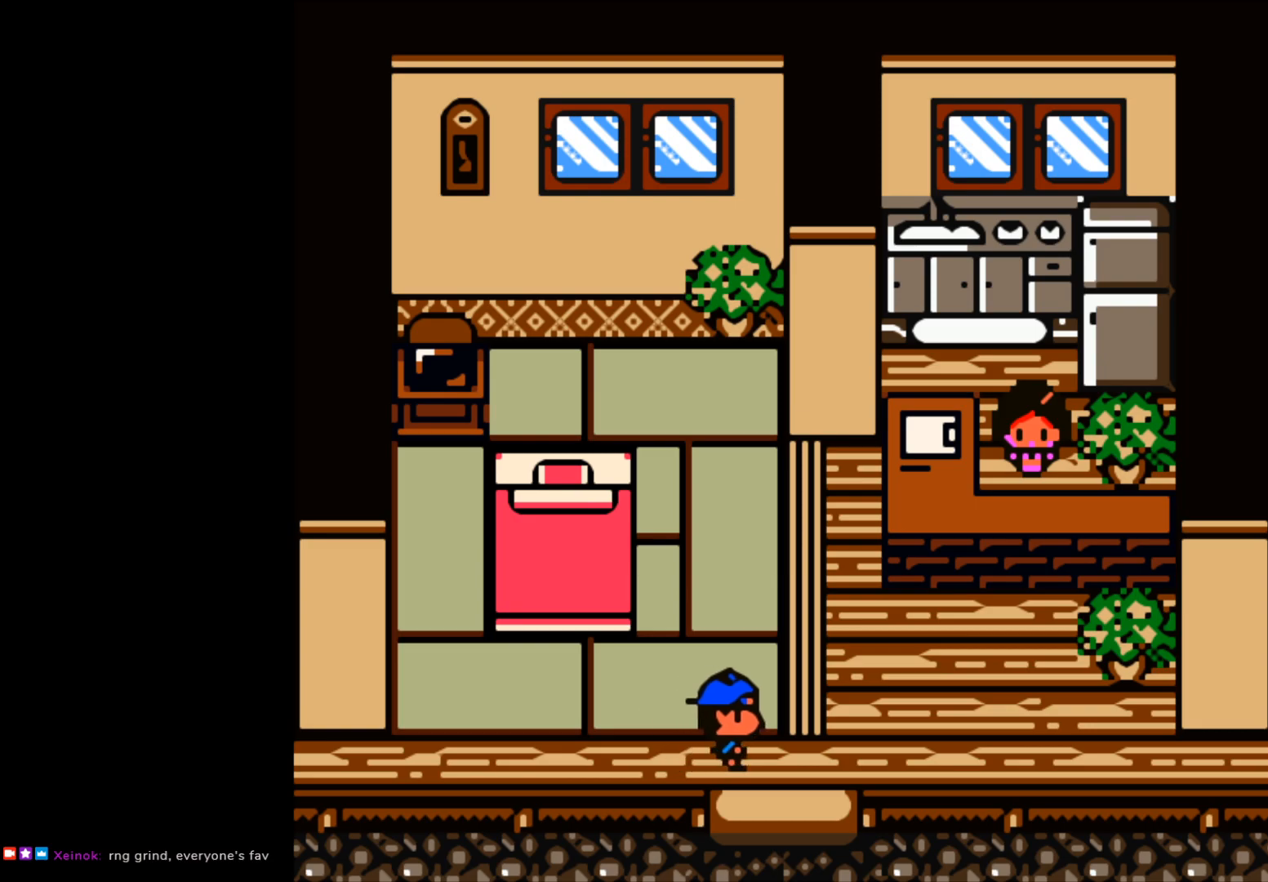
{"buttons": [], "left_stick": "down", "events": []}
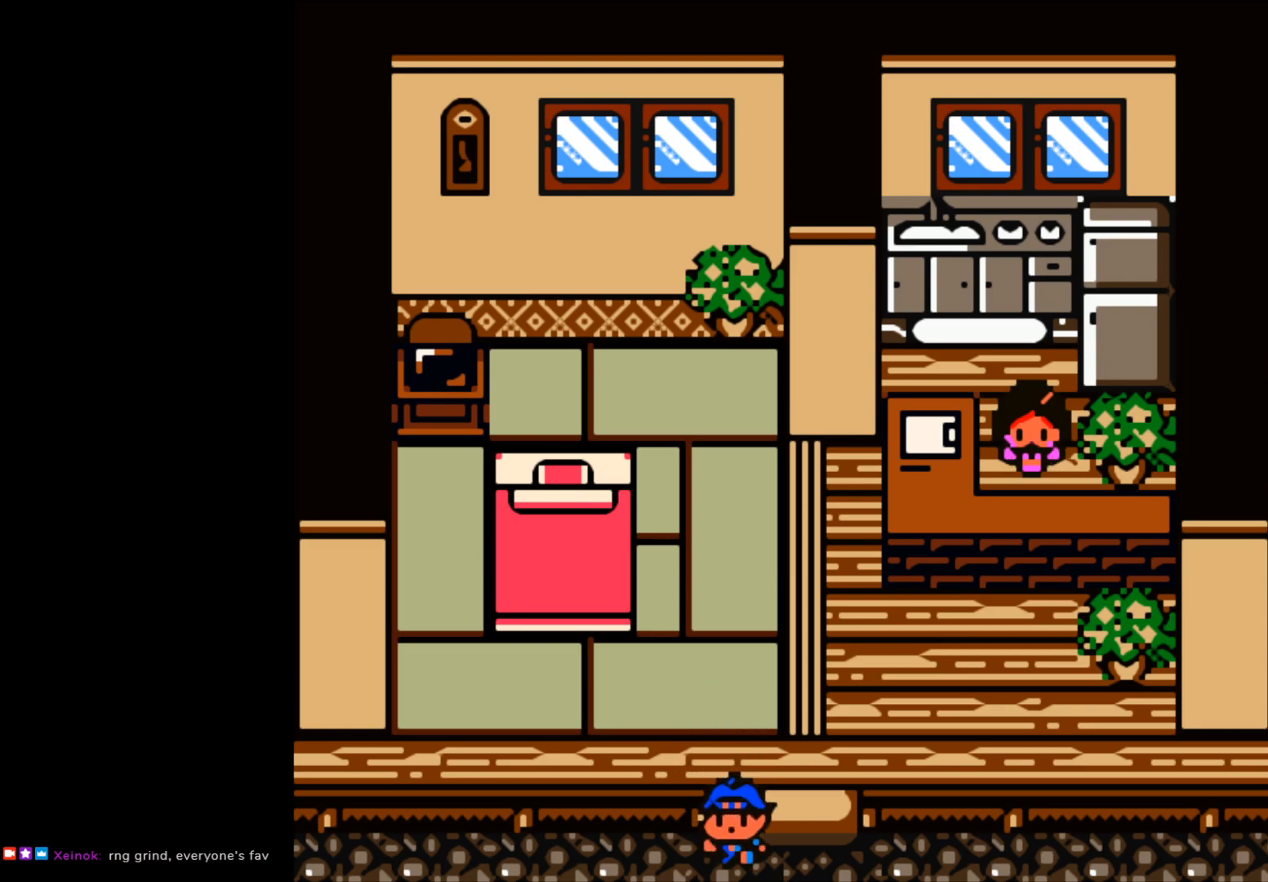
{"buttons": [], "left_stick": "center", "events": [[283, "left_stick", "center"]]}
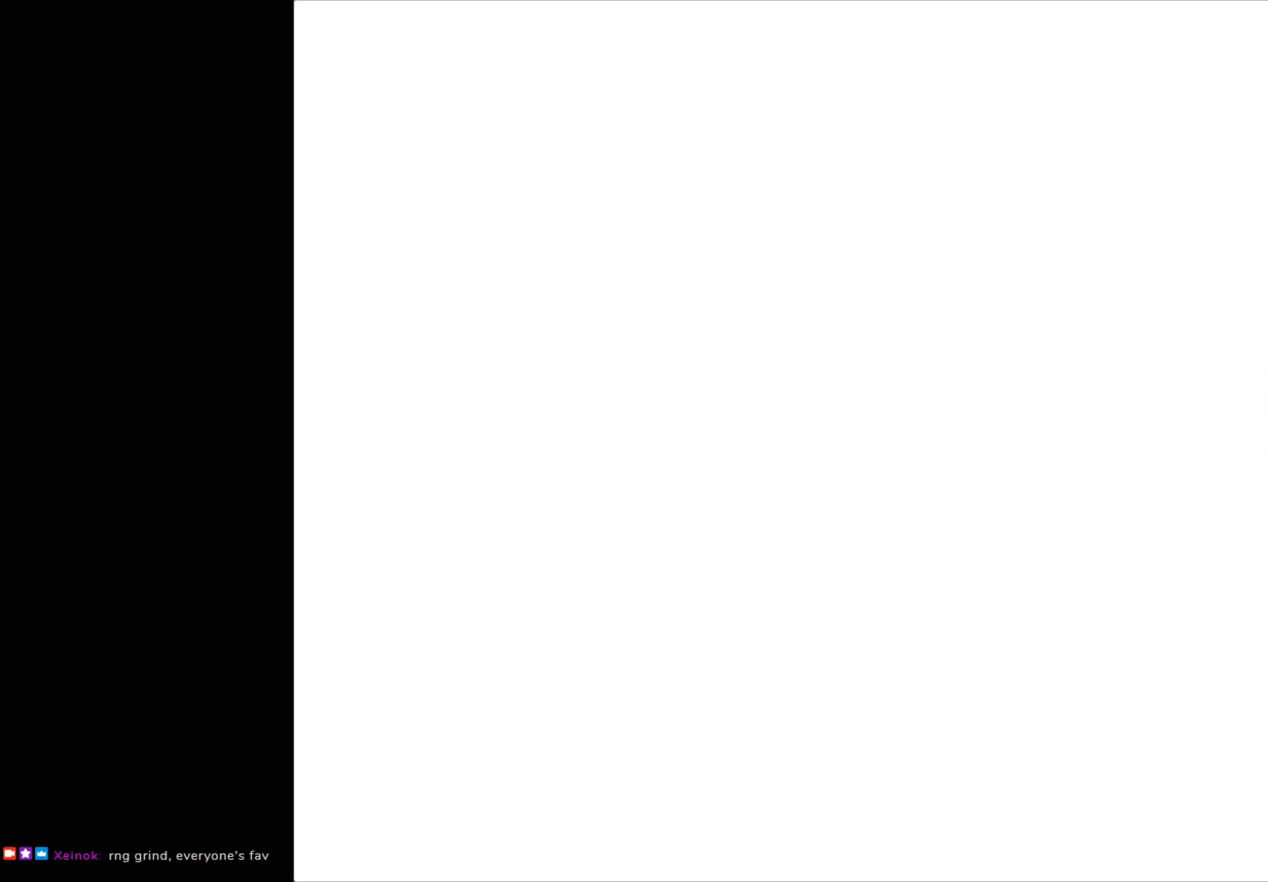
{"buttons": [], "left_stick": "center", "events": []}
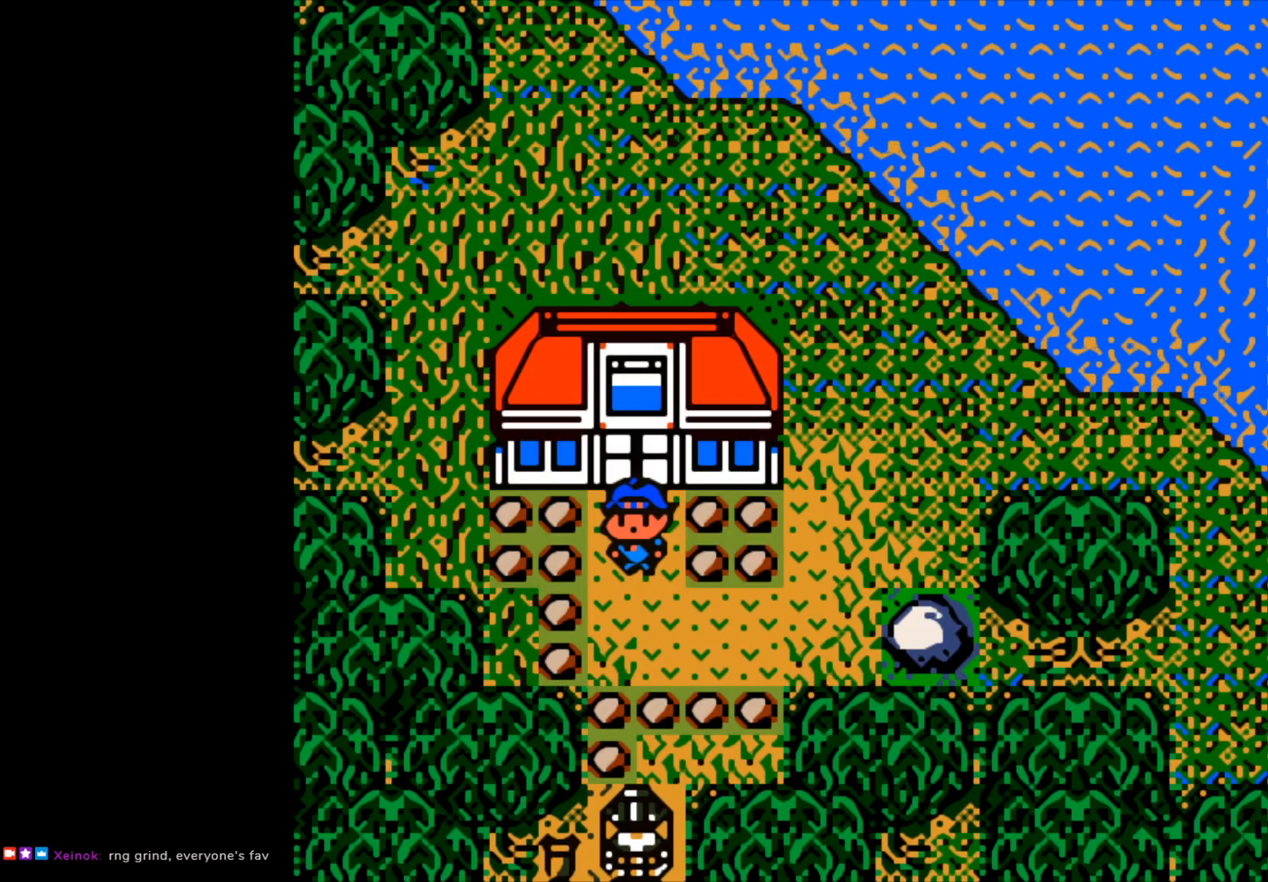
{"buttons": [], "left_stick": "down", "events": [[500, "left_stick", "down"]]}
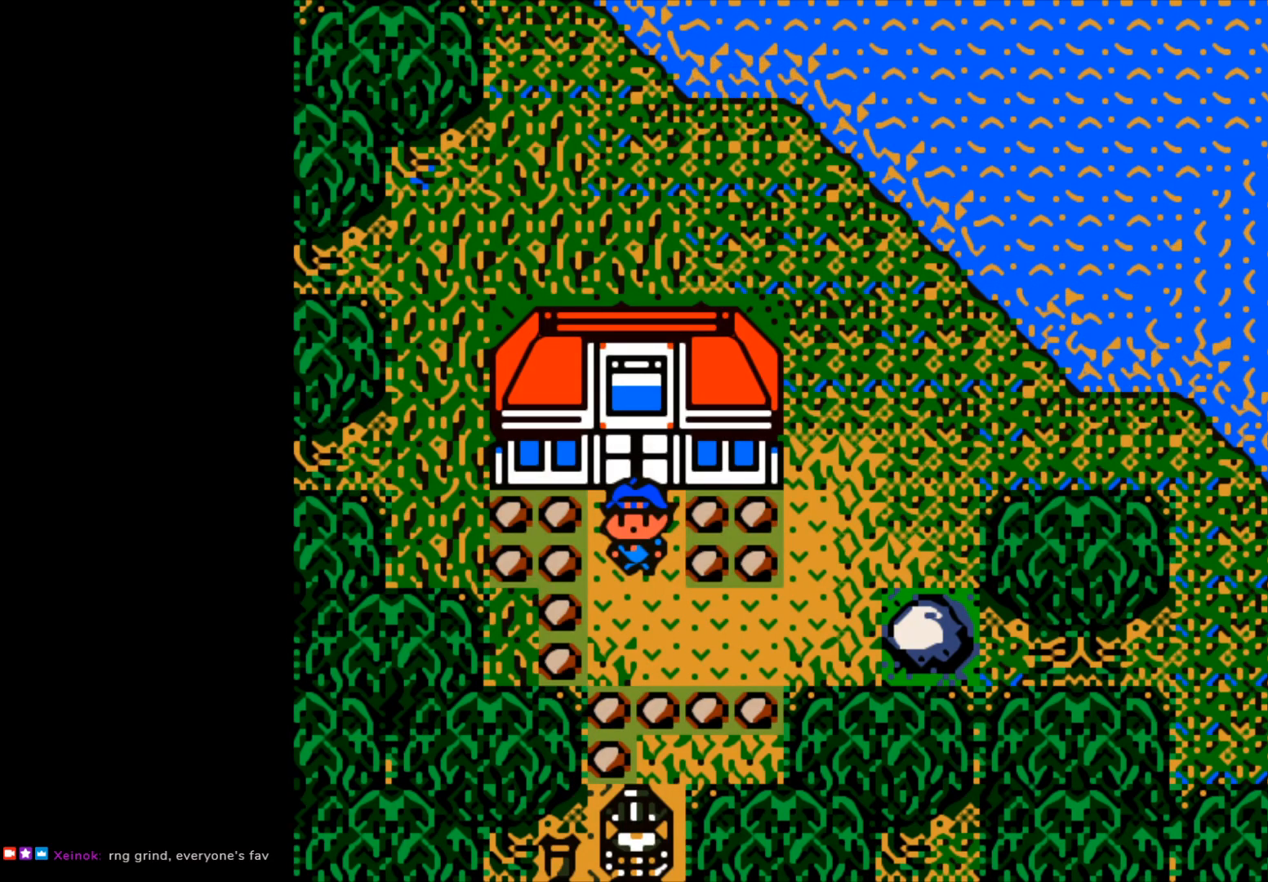
{"buttons": [], "left_stick": "right", "events": [[233, "left_stick", "right"]]}
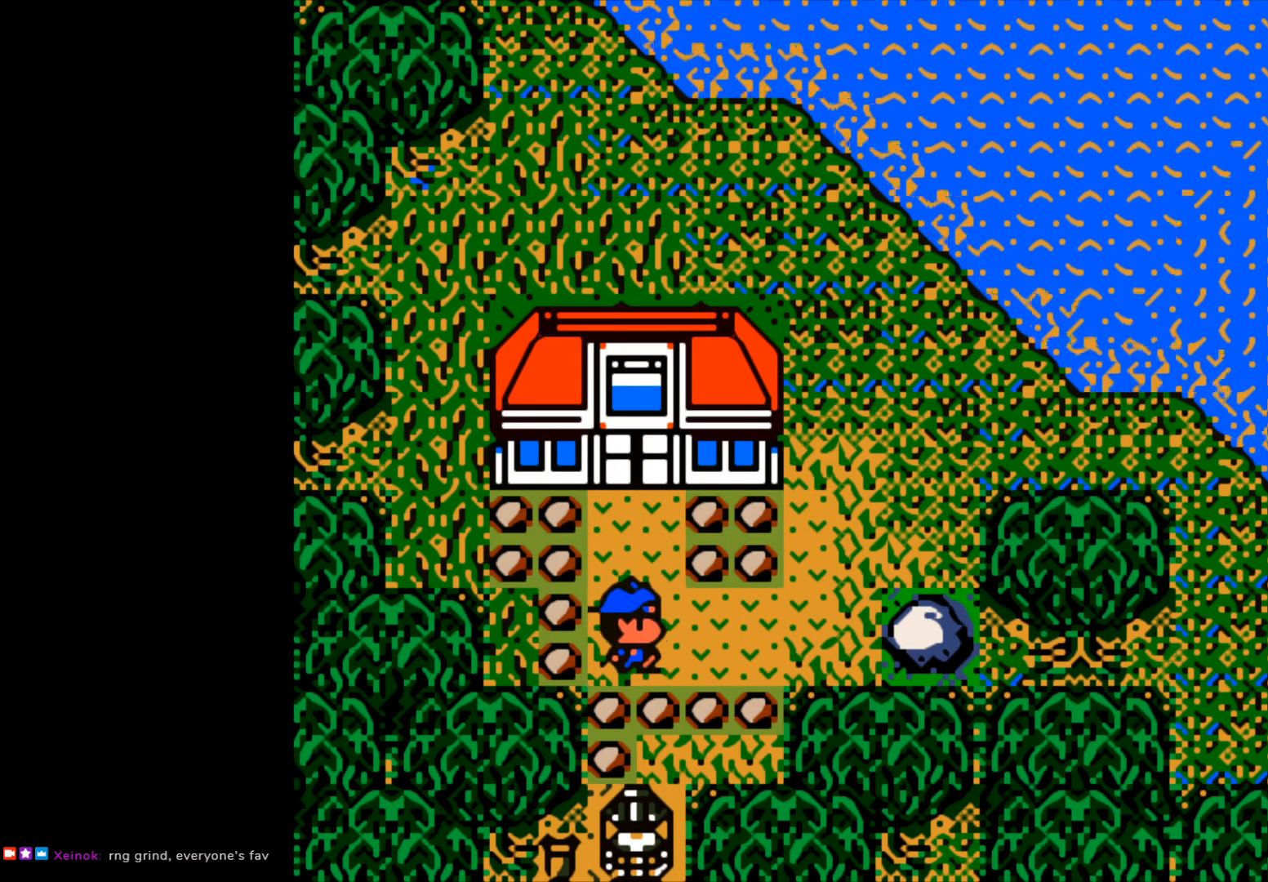
{"buttons": [], "left_stick": "right", "events": []}
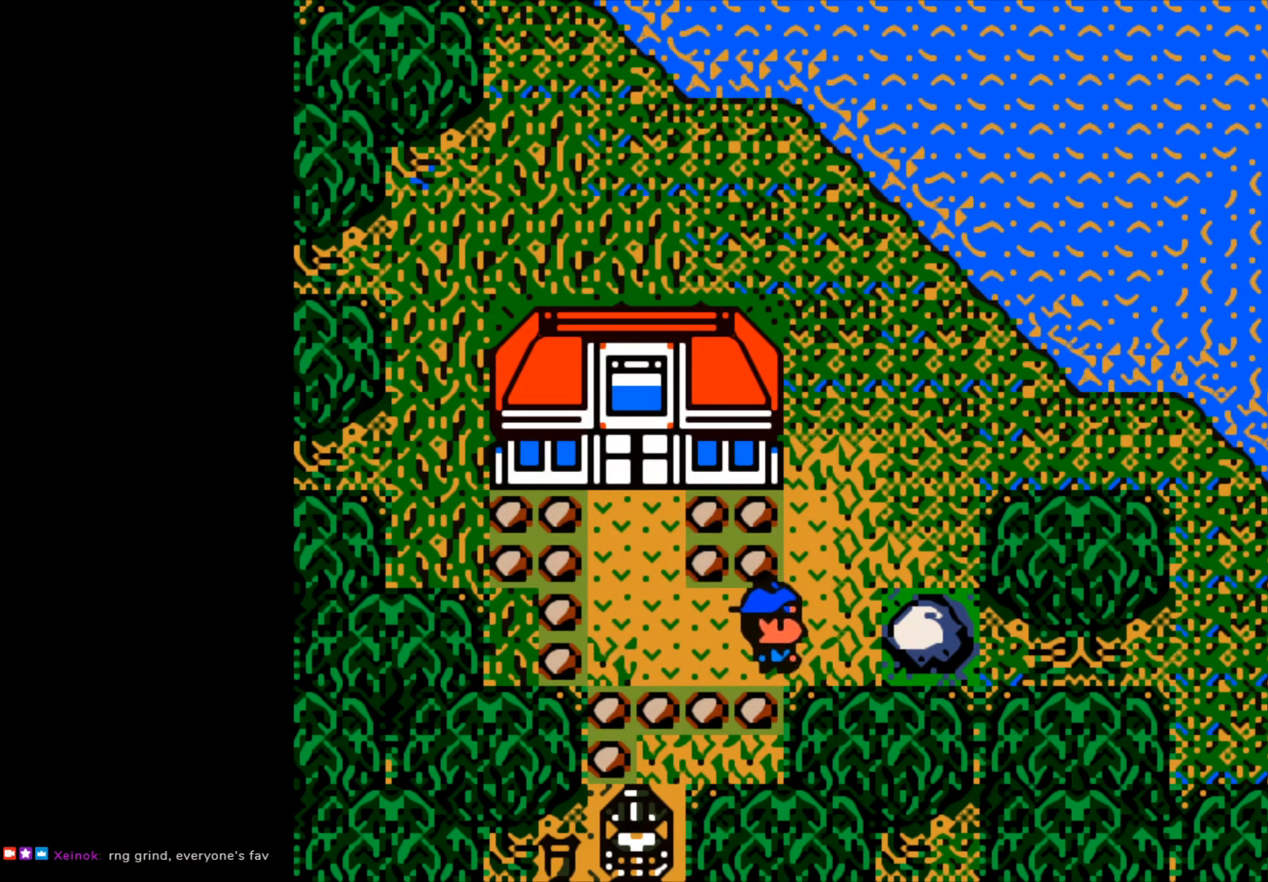
{"buttons": [], "left_stick": "up", "events": [[83, "left_stick", "up"]]}
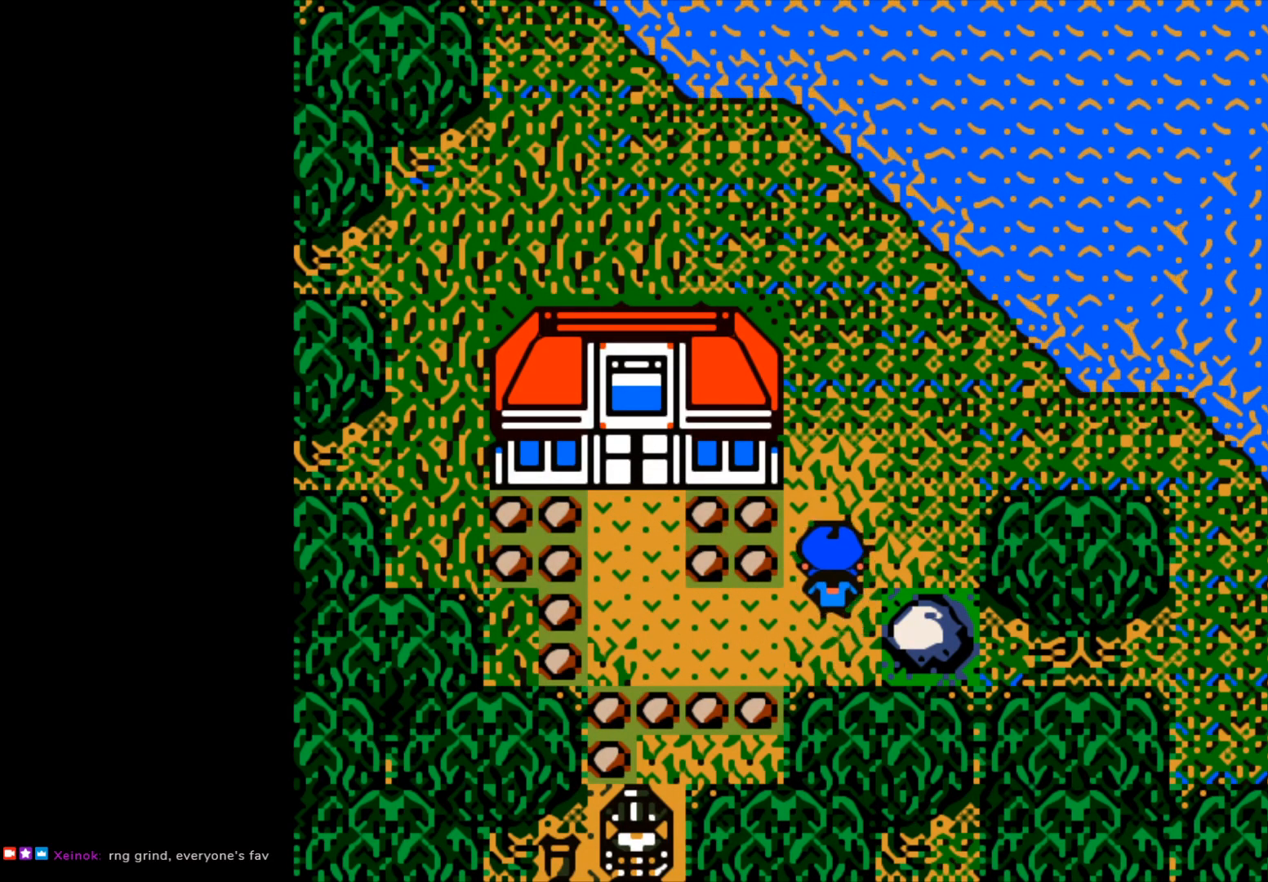
{"buttons": [], "left_stick": "up", "events": []}
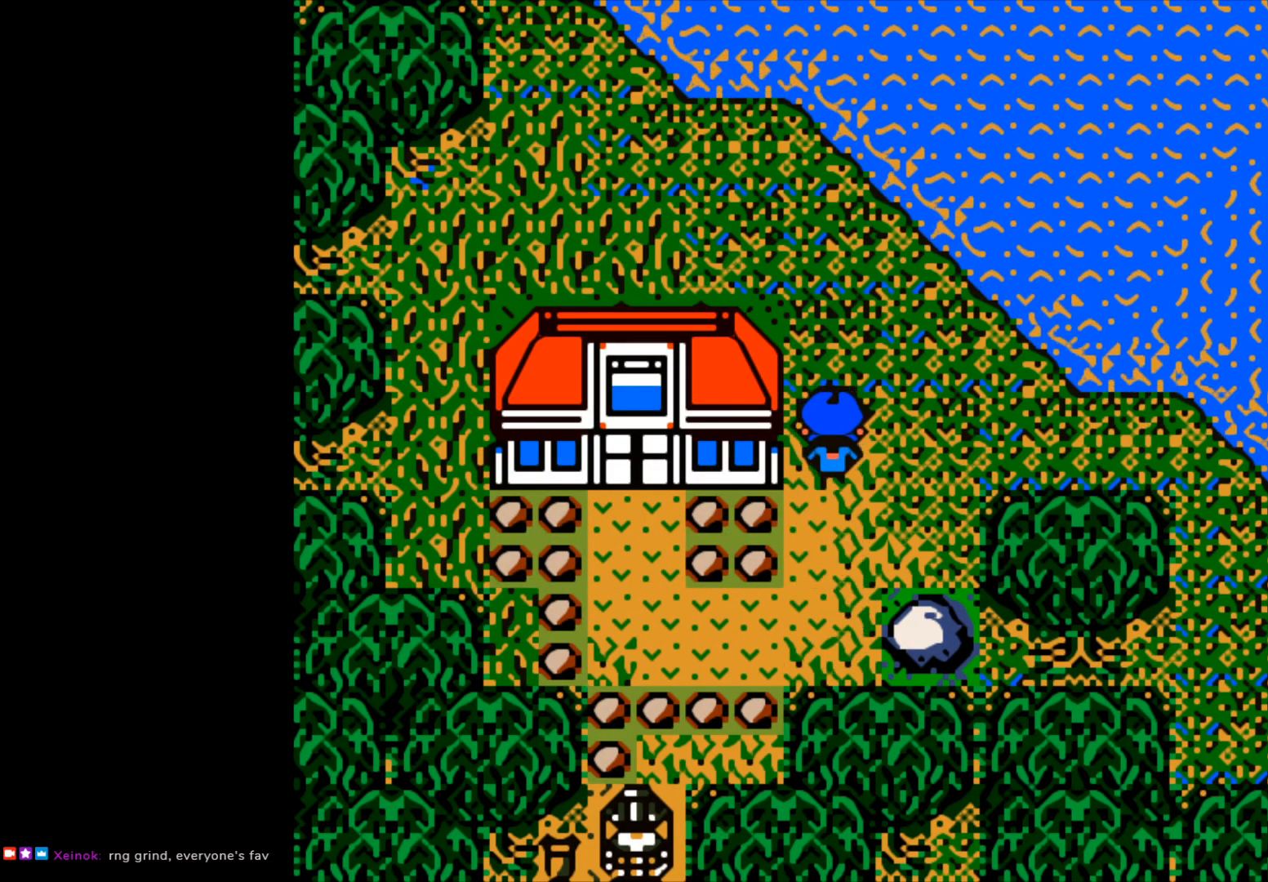
{"buttons": [], "left_stick": "up", "events": []}
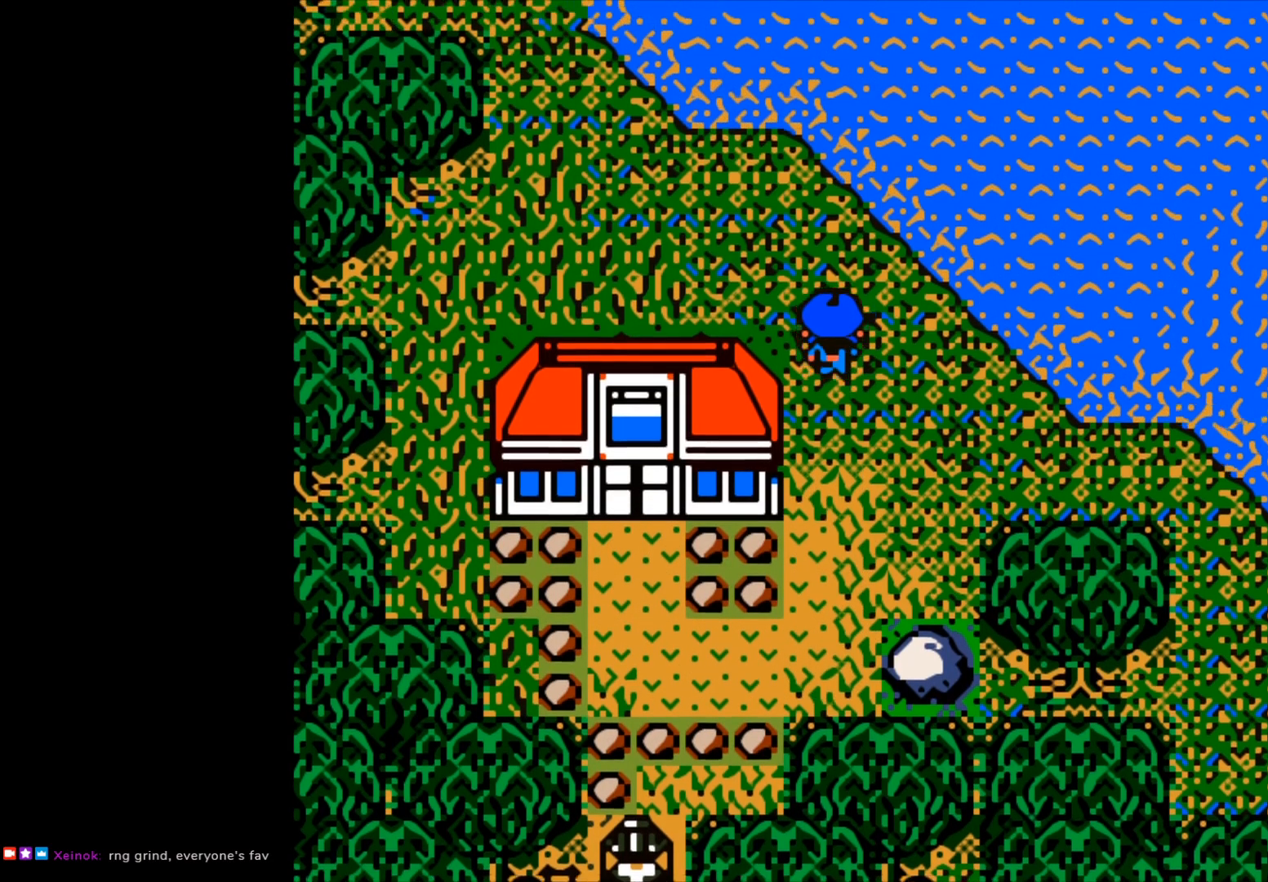
{"buttons": [], "left_stick": "center", "events": [[400, "left_stick", "center"]]}
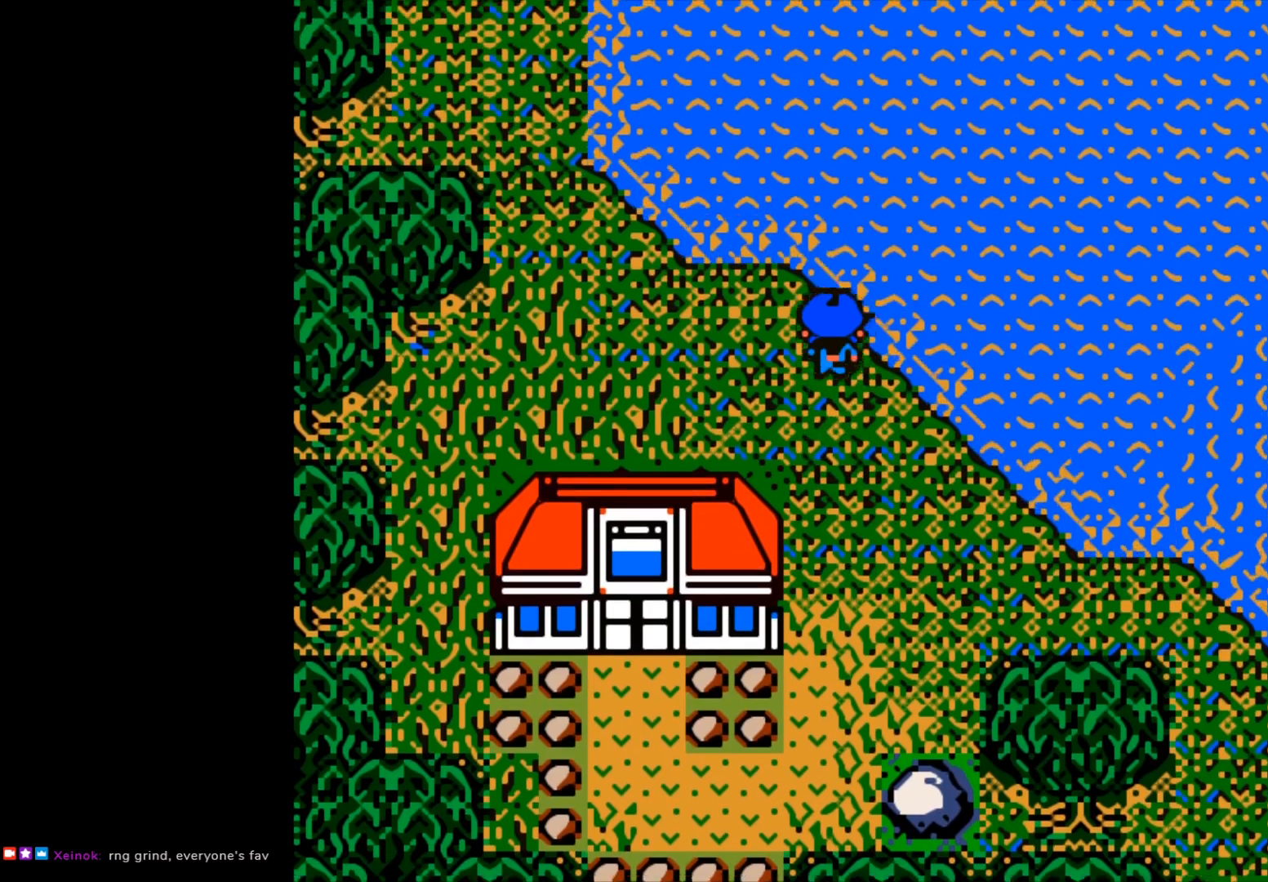
{"buttons": [], "left_stick": "center", "events": [[167, "B", "down"], [283, "B", "up"]]}
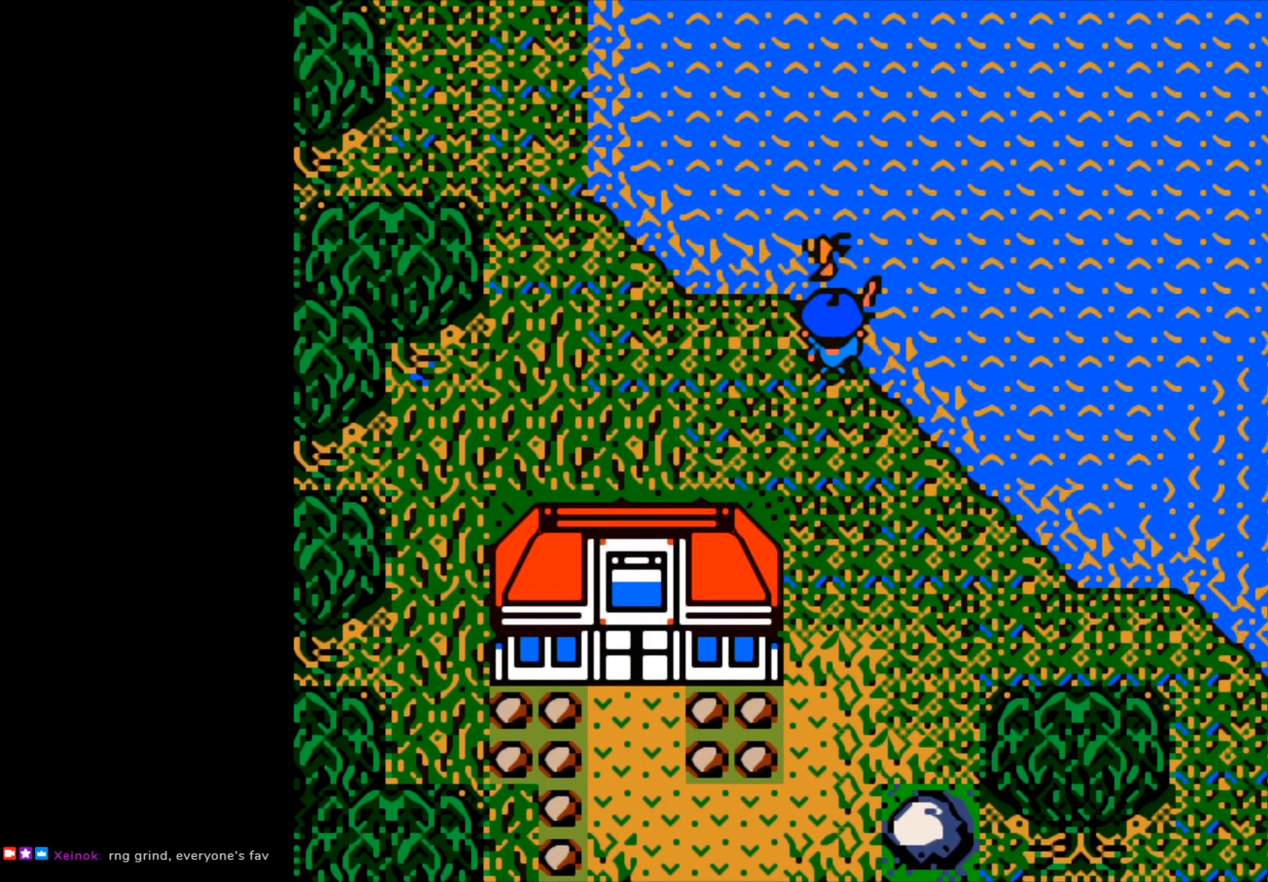
{"buttons": [], "left_stick": "center", "events": [[50, "B", "down"], [183, "B", "up"]]}